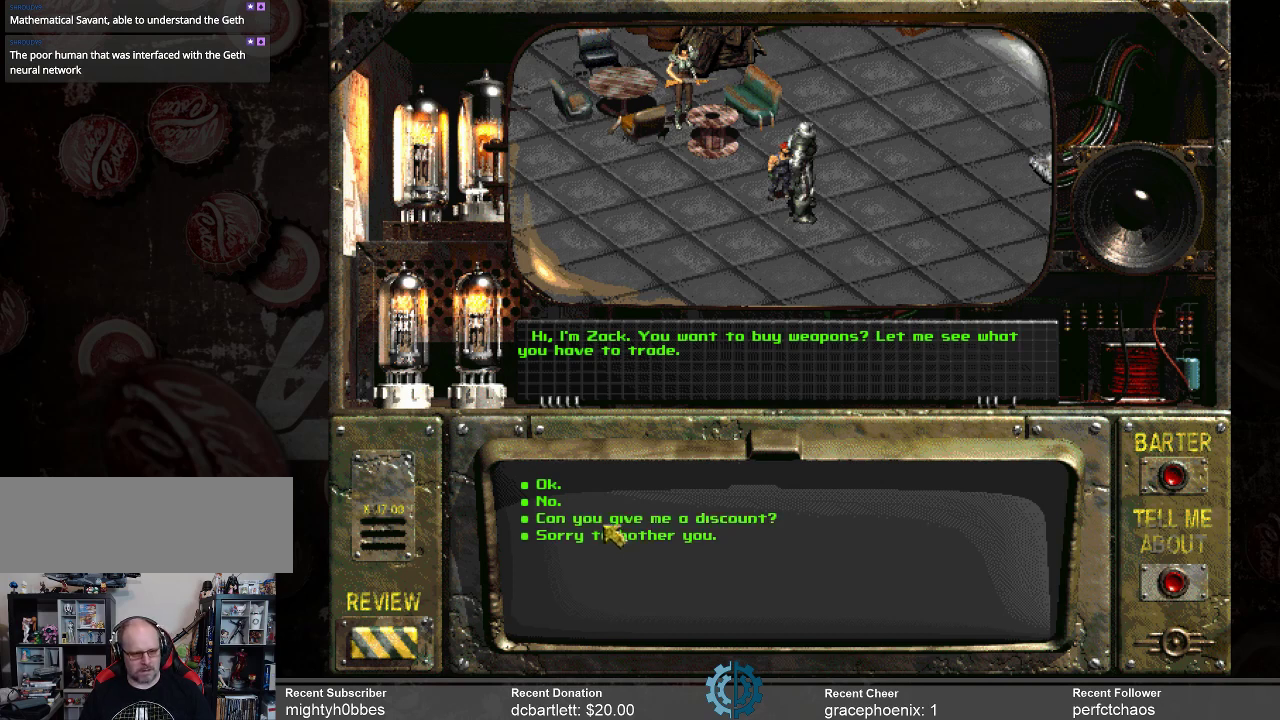
Gameplay with keyboard and mouse; each line is a JSON object with the keys and mouse buttons held at the frame after it. "events" lists presses ("down") and releases ("up") of ".", "/", "0", "1", "2", "3", "4", "5", "6", "7", "8", "9", "a", "alt_l", "alt_r", "b", "backslash", "backspace", "c", "caps_lock", "comma", "ctrl_l", "ctrl_r", "d", "e", "equals", "f", "g", "h", "i", "j", "k", "l", "lbracket", "m", "minus", "n", "o", "p", "q", "quote", "r", "rbracket", "return", "s", "semicolon", "shift_l", "shift_r", "space", "super_l", "super_r", "t", "tab", "tilde", "u", "v", "w", "x", "y", "z", "mouse_left" and "mouse_right" between this image and that frame as [ms after this image, input, new state], when the widget could be followed in between. "mouse_left", "mouse_right" = the "left", "right" buttons of the "mouse" list. No other keys are recorded. Not read: mouse_move.
{"keys": [], "mouse": [], "events": [[267, "mouse_left", "down"], [367, "mouse_left", "up"]]}
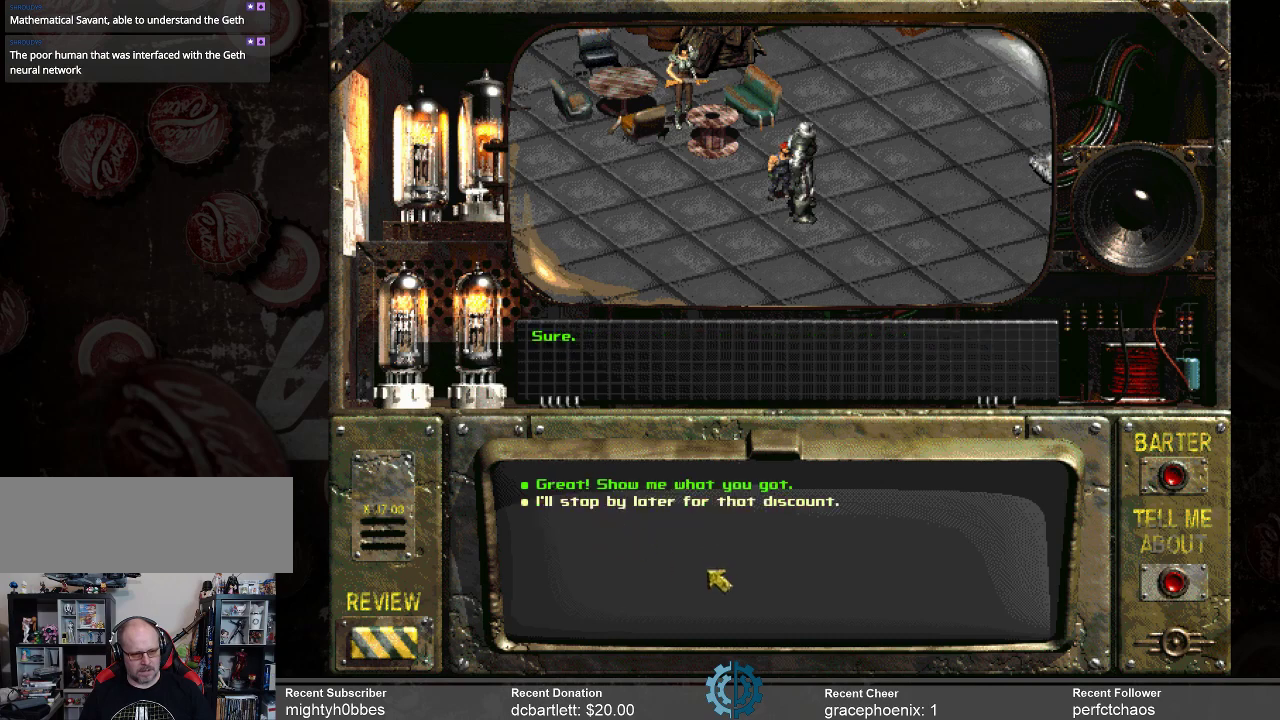
{"keys": [], "mouse": [], "events": []}
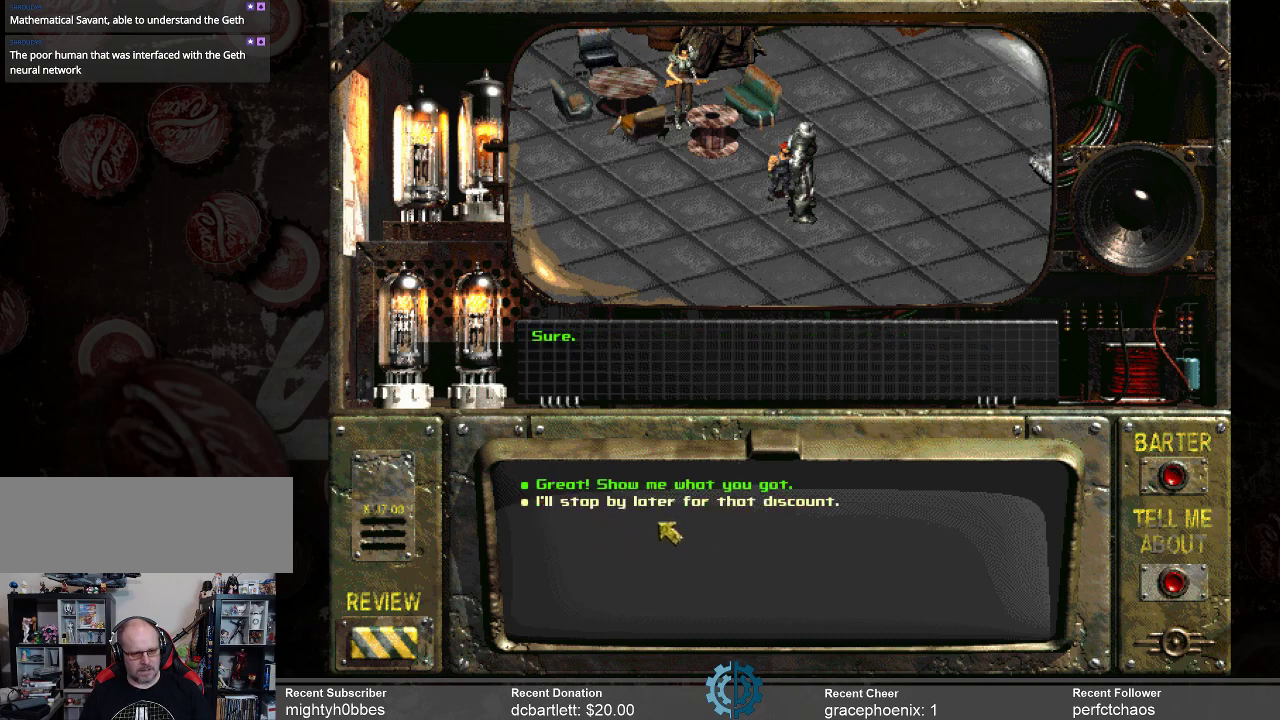
{"keys": [], "mouse": [], "events": []}
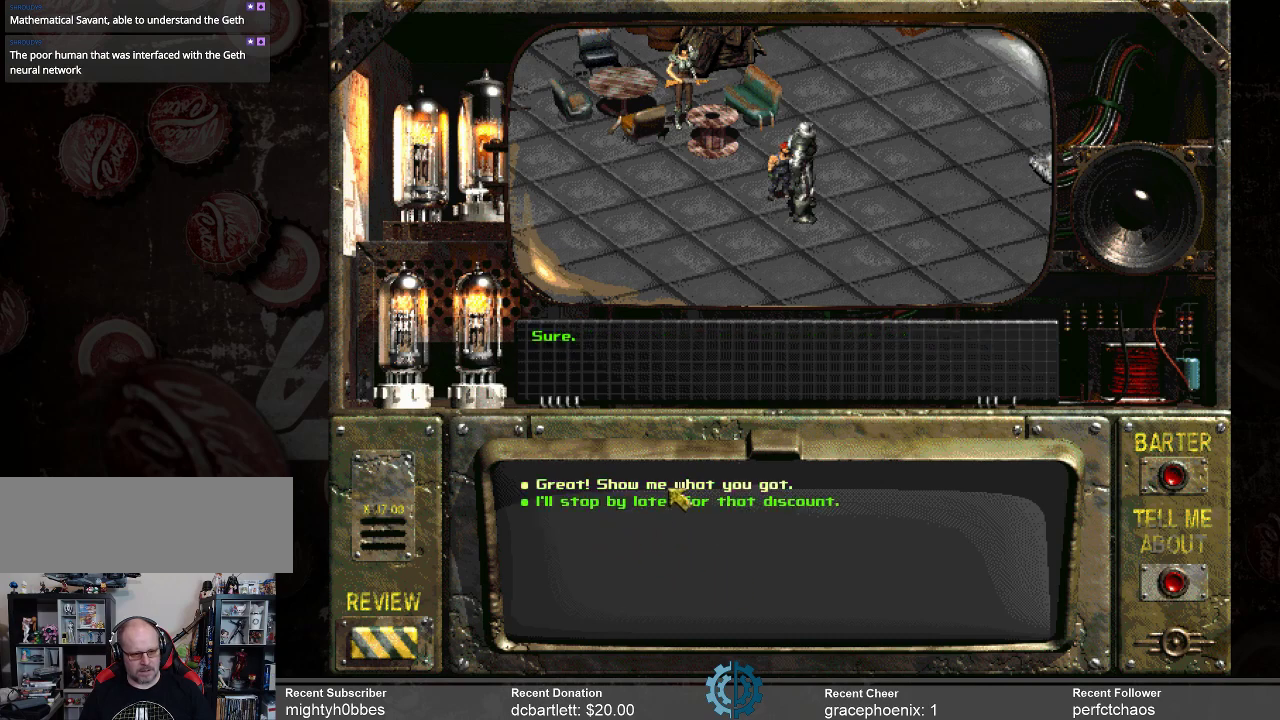
{"keys": [], "mouse": ["left"], "events": [[433, "mouse_left", "down"]]}
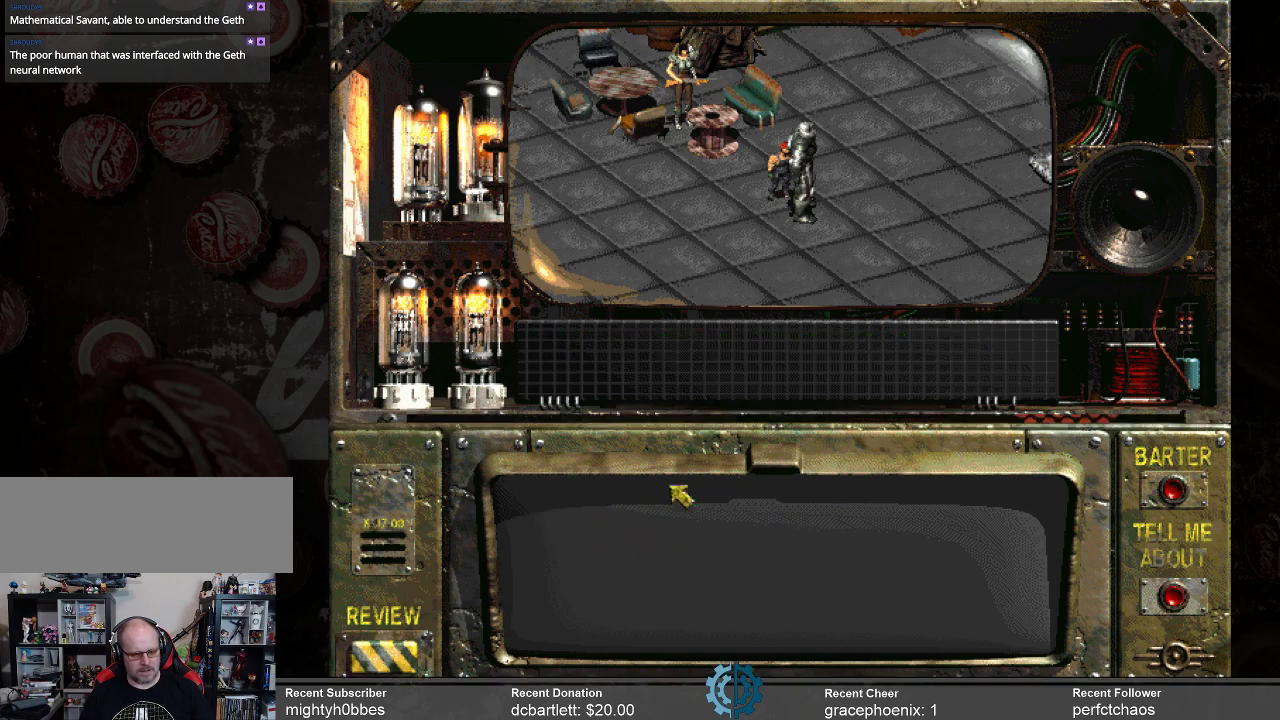
{"keys": [], "mouse": [], "events": [[33, "mouse_left", "up"]]}
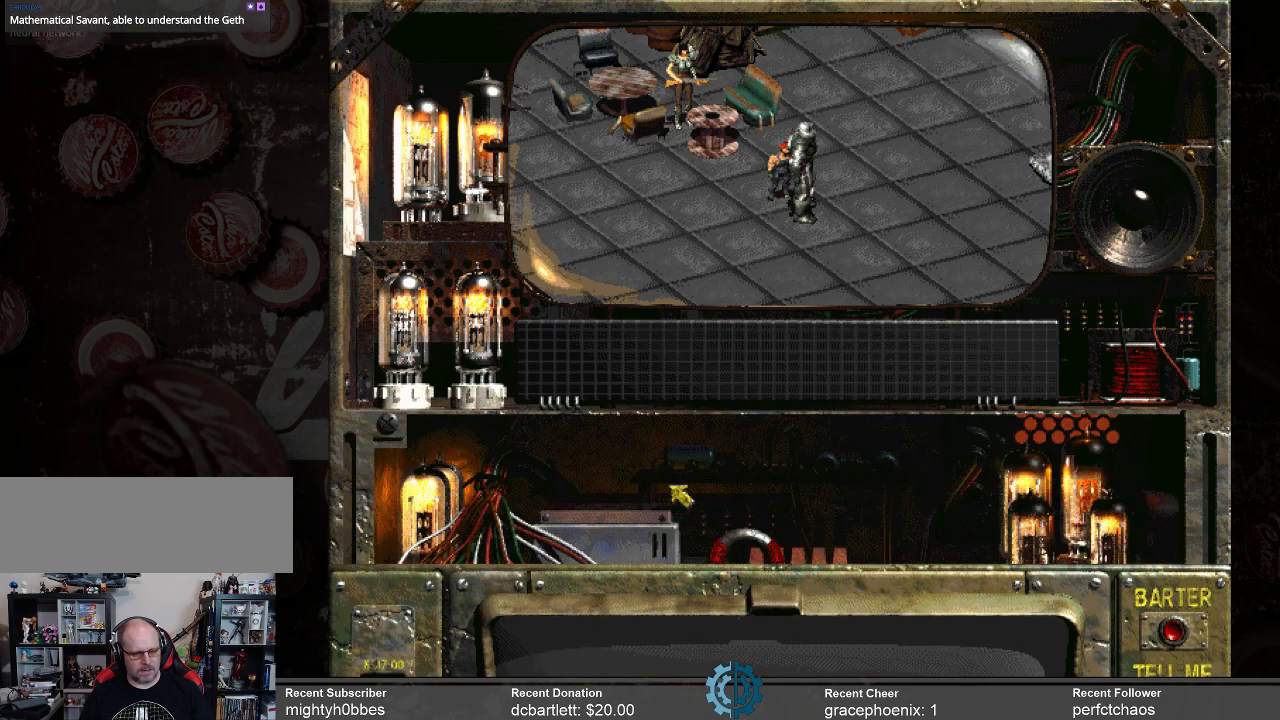
{"keys": [], "mouse": [], "events": []}
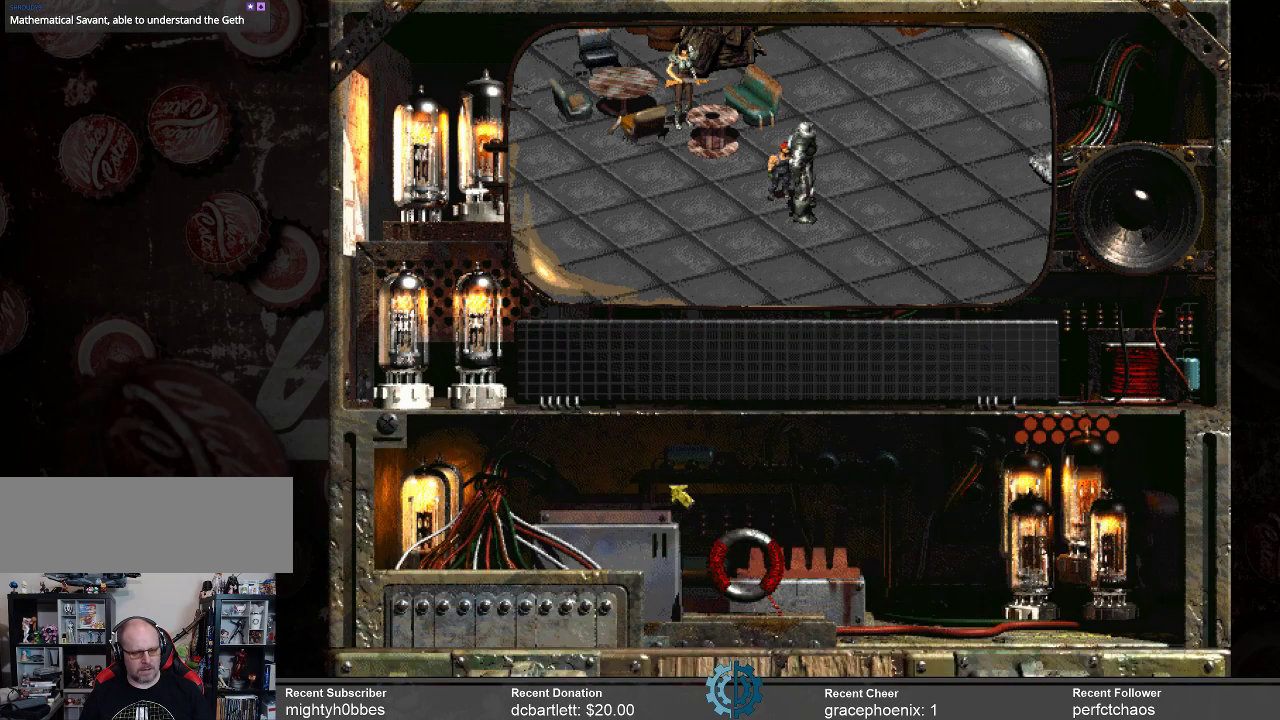
{"keys": [], "mouse": [], "events": []}
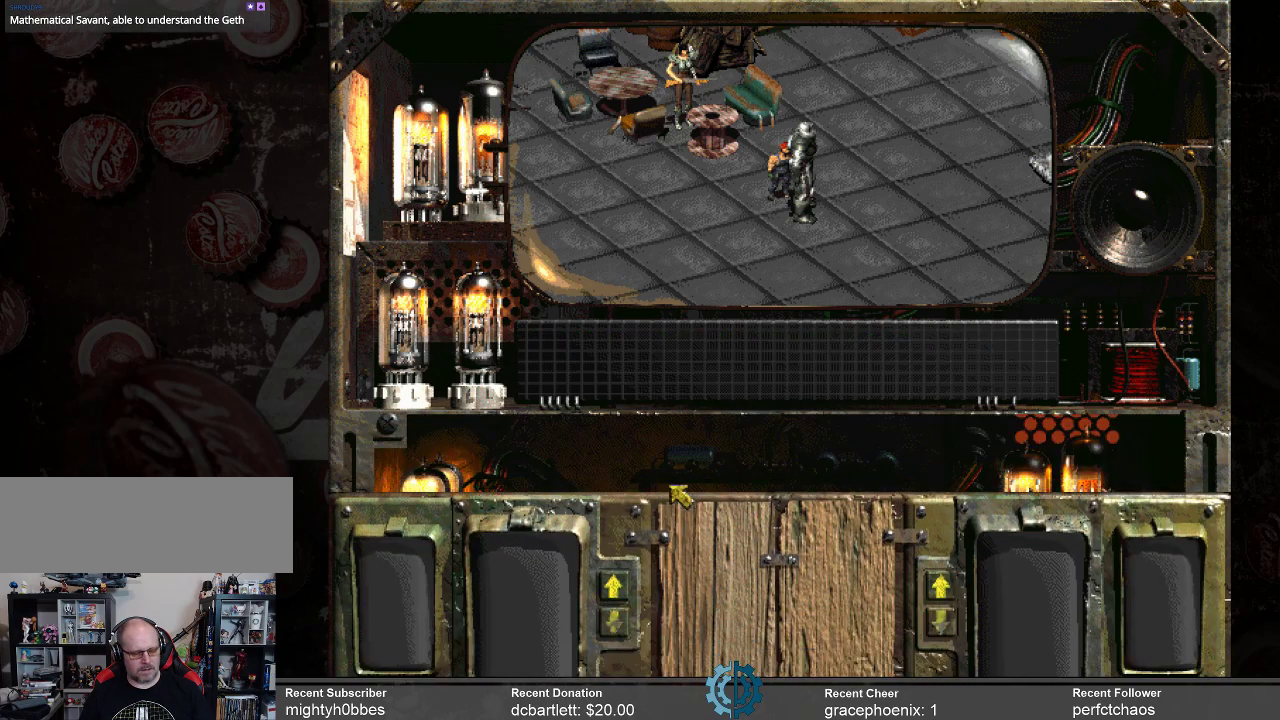
{"keys": [], "mouse": [], "events": []}
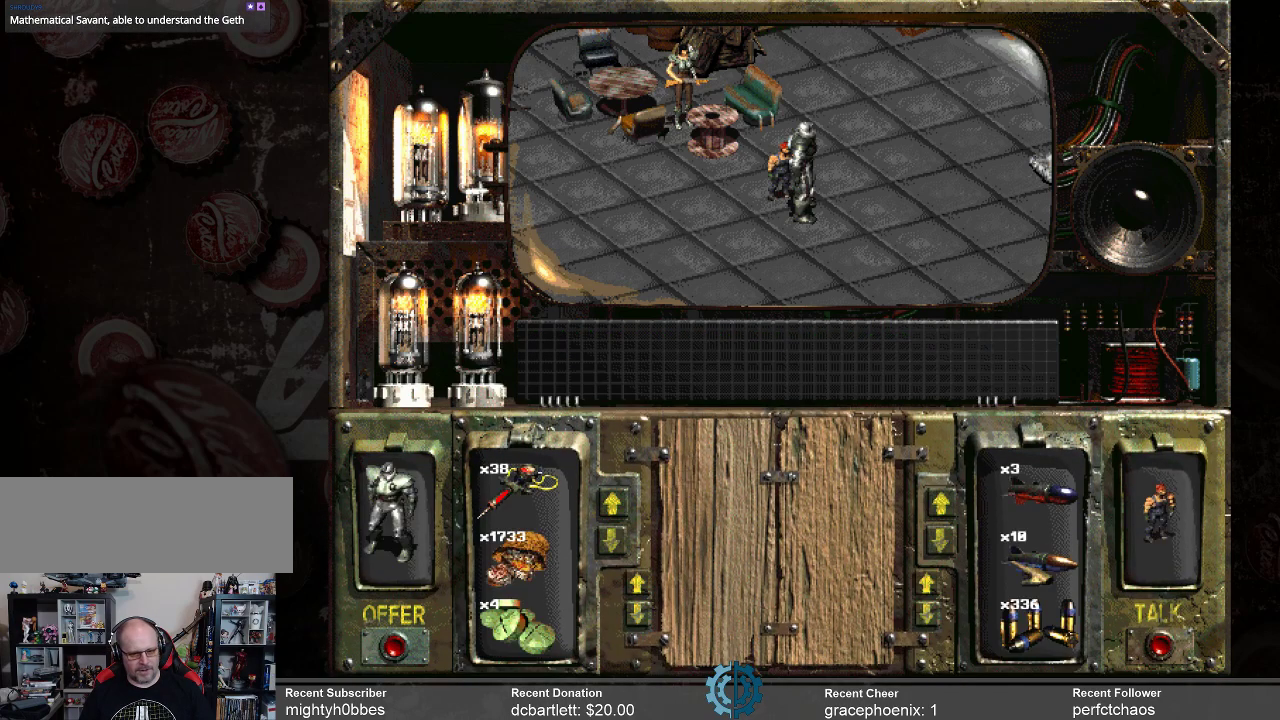
{"keys": [], "mouse": [], "events": []}
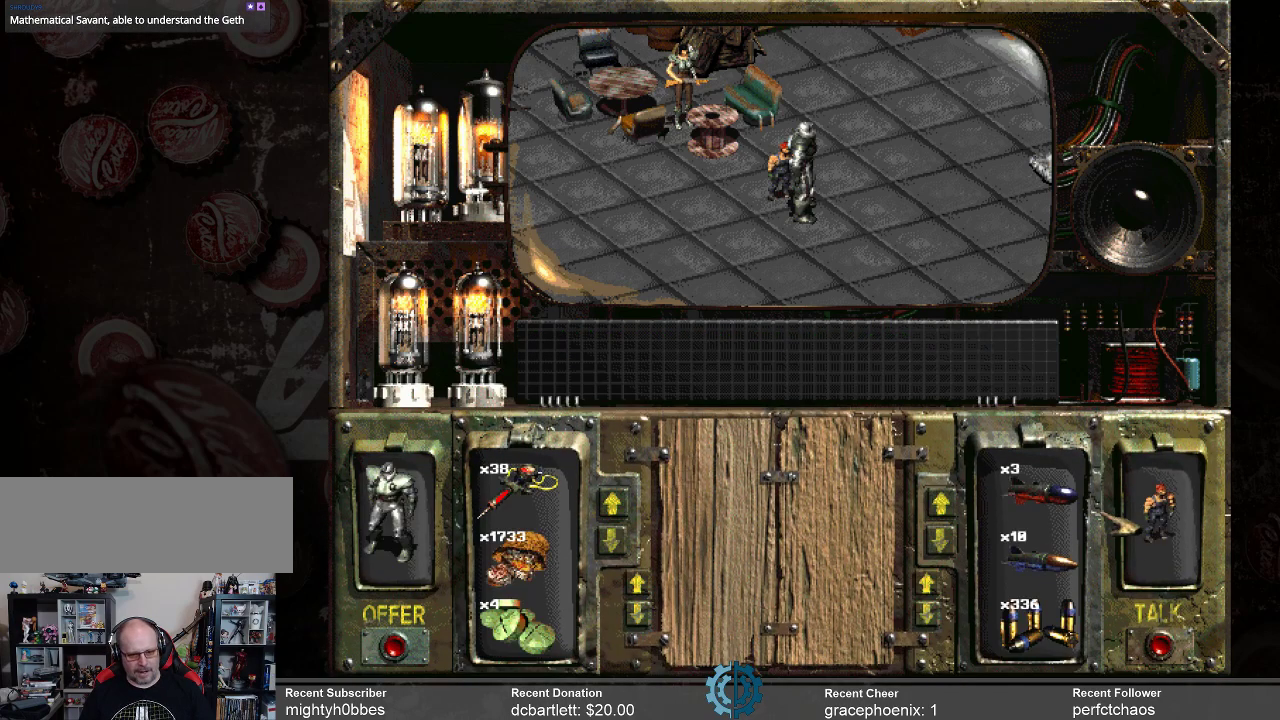
{"keys": [], "mouse": [], "events": []}
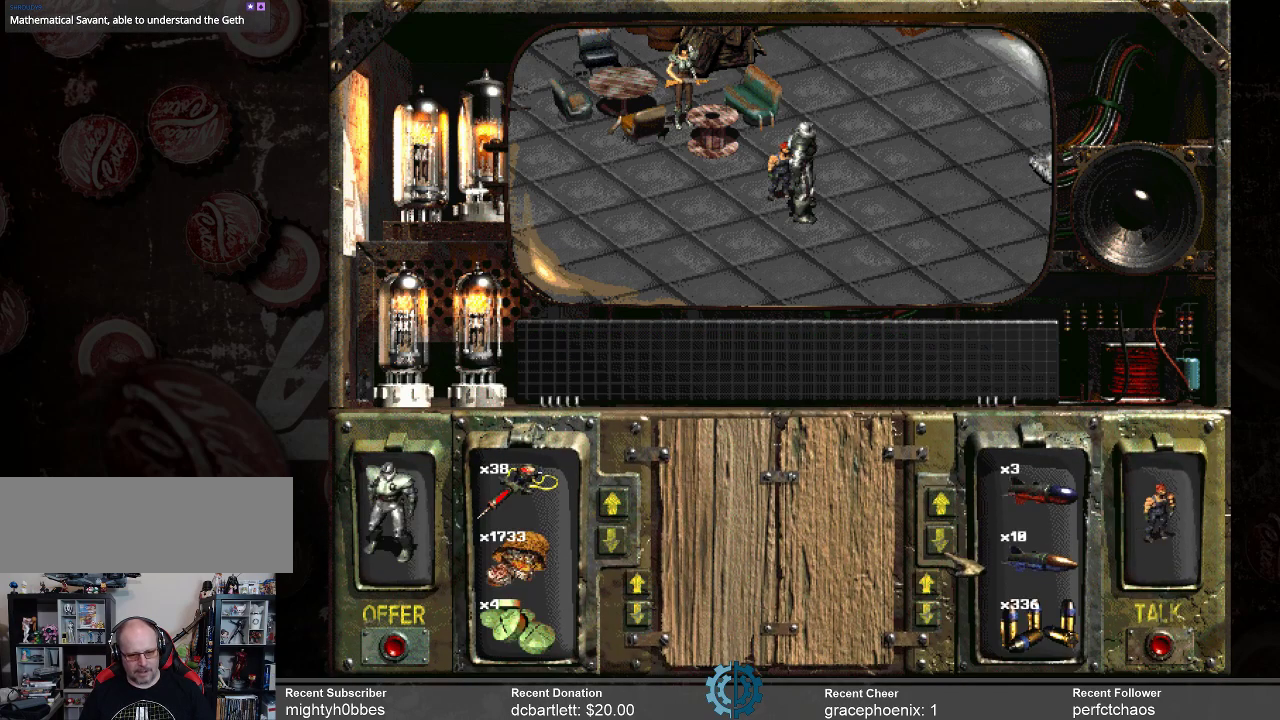
{"keys": [], "mouse": ["left"], "events": [[267, "mouse_left", "down"], [367, "mouse_left", "up"], [467, "mouse_left", "down"]]}
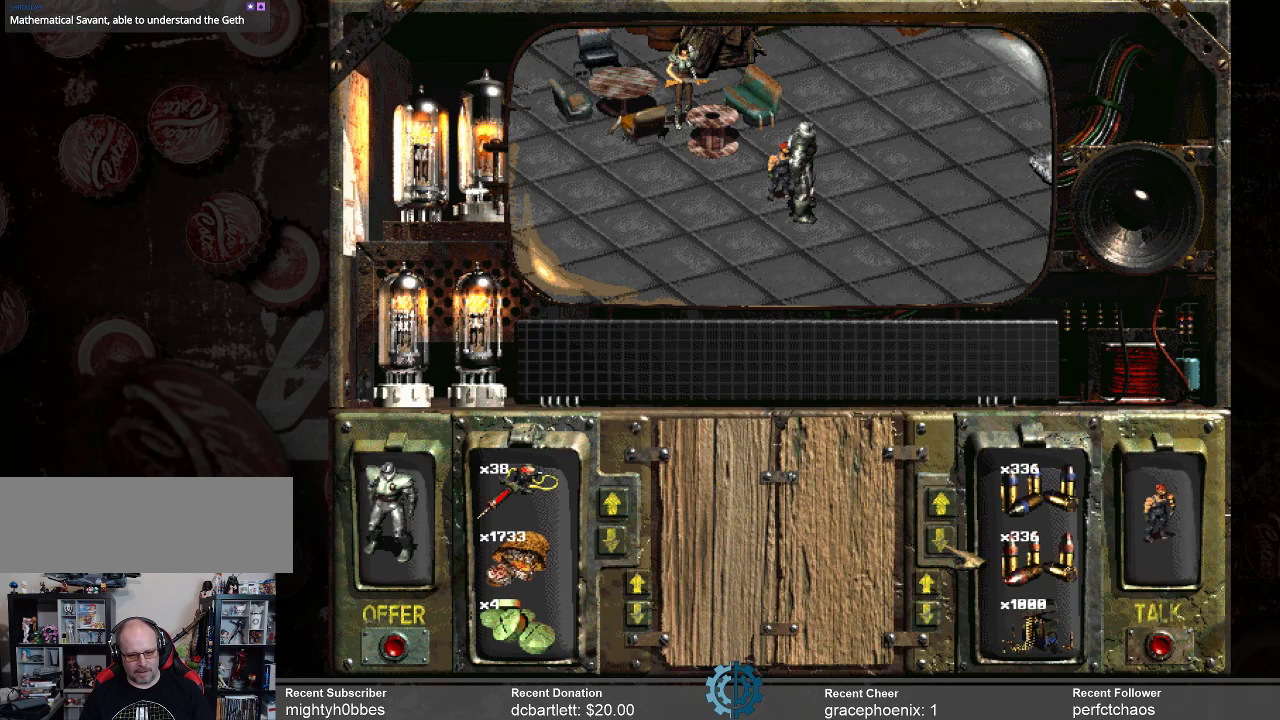
{"keys": [], "mouse": [], "events": [[100, "mouse_left", "up"], [200, "mouse_left", "down"], [300, "mouse_left", "up"], [367, "mouse_left", "down"], [467, "mouse_left", "up"]]}
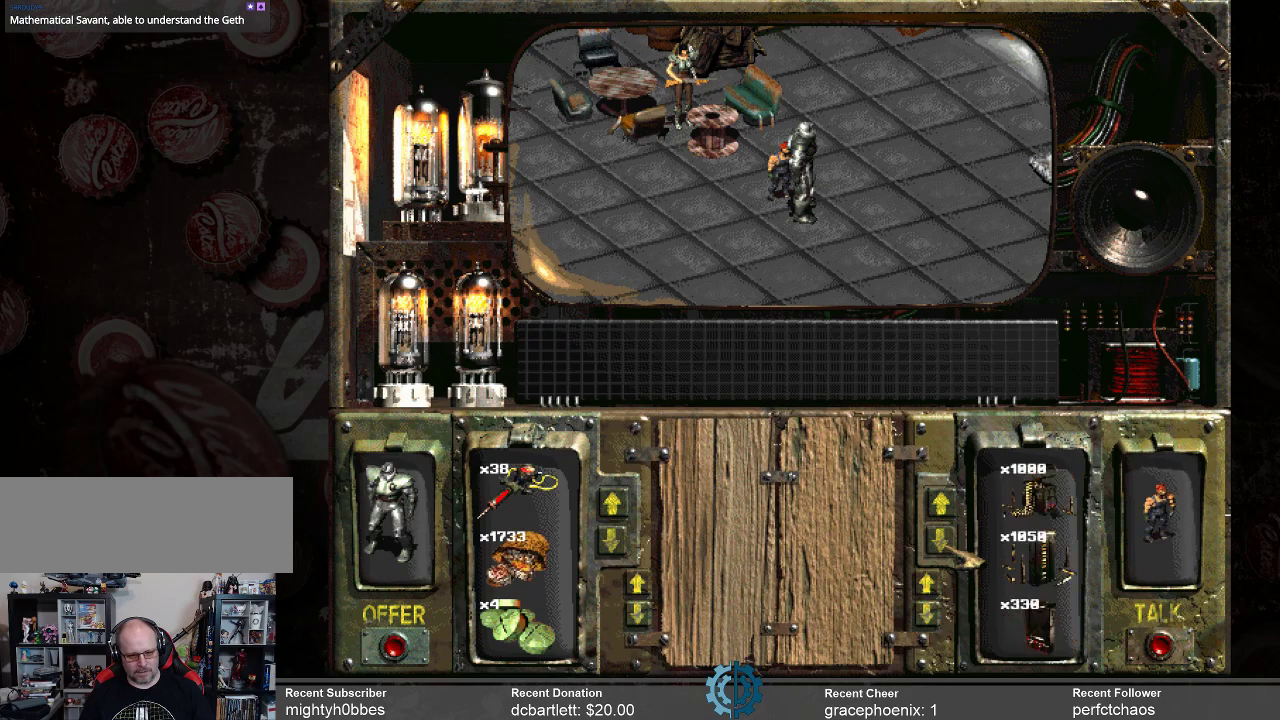
{"keys": [], "mouse": [], "events": [[33, "mouse_left", "down"], [100, "mouse_left", "up"], [200, "mouse_left", "down"], [300, "mouse_left", "up"], [400, "mouse_left", "down"], [433, "mouse_left", "up"]]}
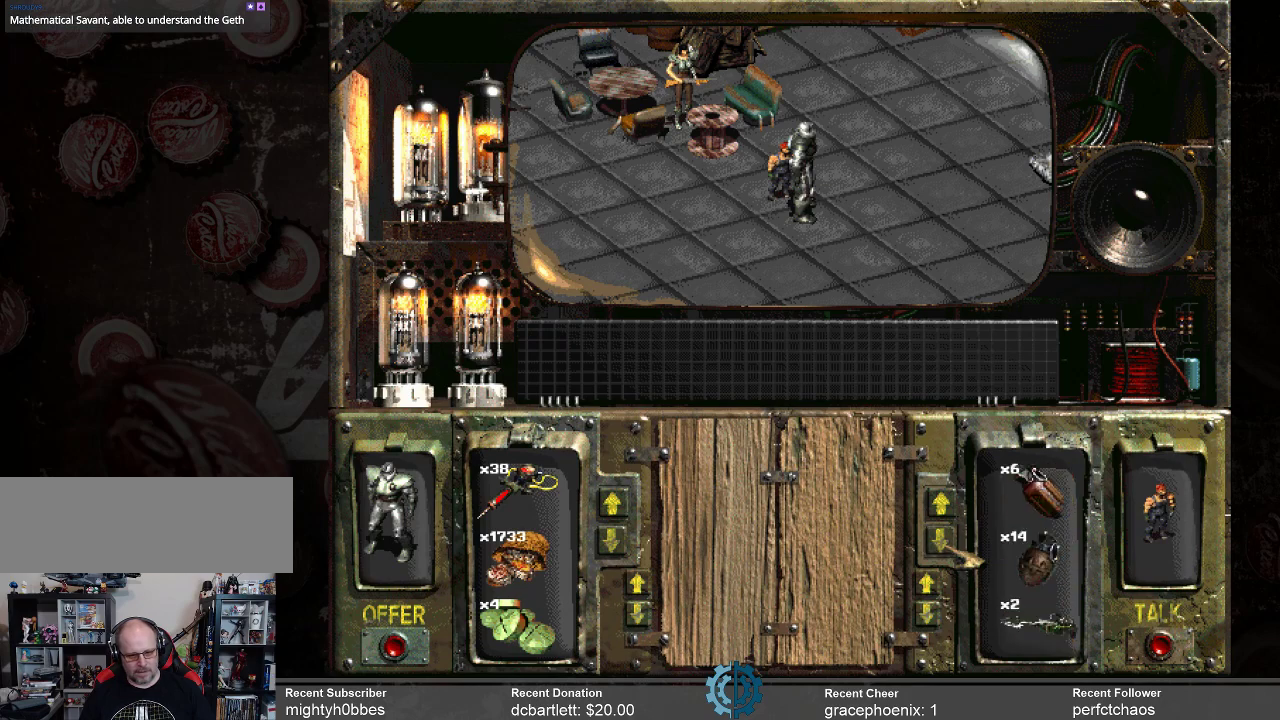
{"keys": [], "mouse": [], "events": [[33, "mouse_left", "down"], [133, "mouse_left", "up"], [167, "mouse_left", "down"], [267, "mouse_left", "up"], [367, "mouse_left", "down"], [467, "mouse_left", "up"]]}
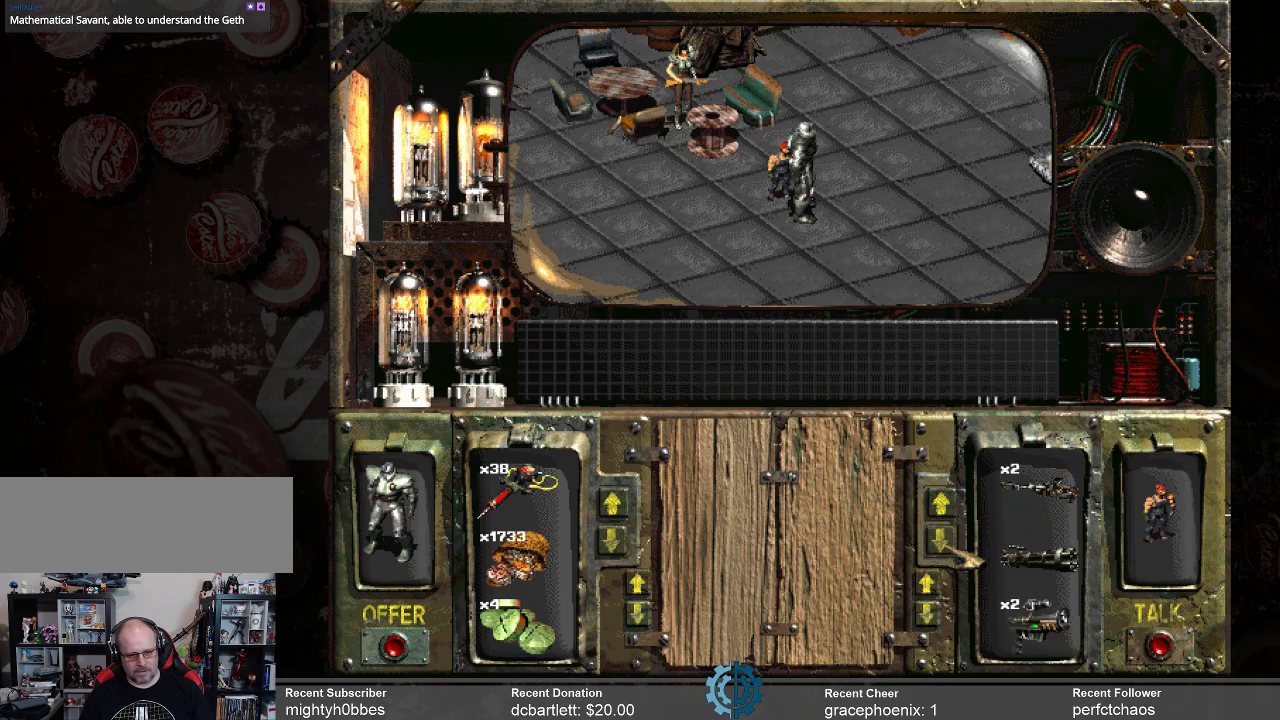
{"keys": [], "mouse": [], "events": [[67, "mouse_left", "down"], [100, "mouse_left", "up"], [200, "mouse_left", "down"], [300, "mouse_left", "up"], [333, "mouse_left", "down"], [433, "mouse_left", "up"]]}
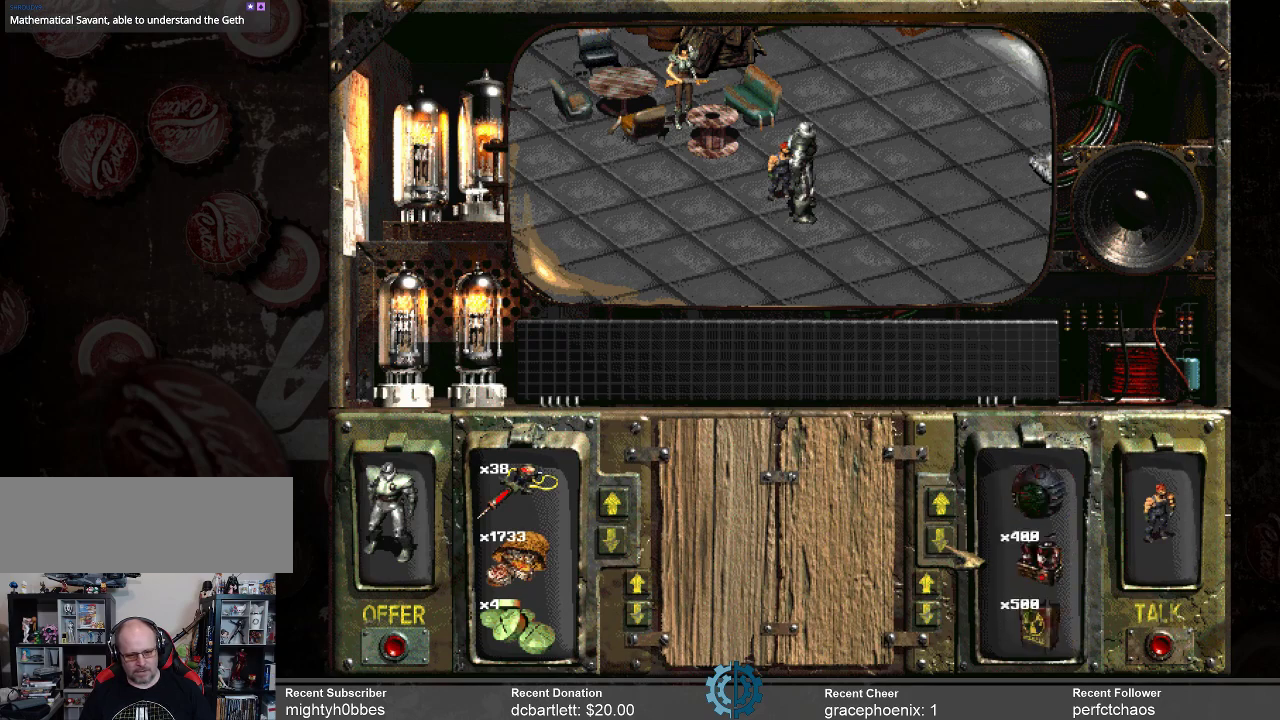
{"keys": [], "mouse": [], "events": [[33, "mouse_left", "down"], [100, "mouse_left", "up"], [200, "mouse_left", "down"], [300, "mouse_left", "up"], [333, "mouse_left", "down"], [433, "mouse_left", "up"]]}
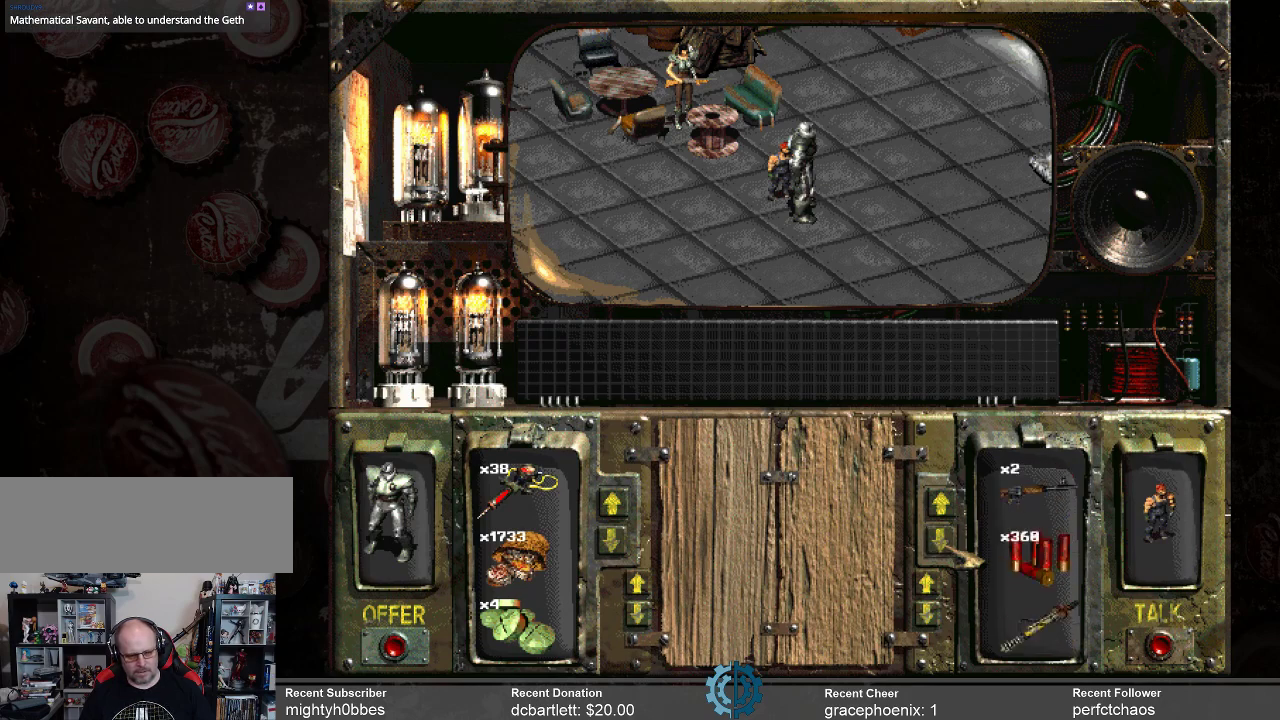
{"keys": [], "mouse": [], "events": [[33, "mouse_left", "down"], [133, "mouse_left", "up"], [167, "mouse_left", "down"], [333, "mouse_left", "up"], [367, "mouse_left", "down"], [467, "mouse_left", "up"]]}
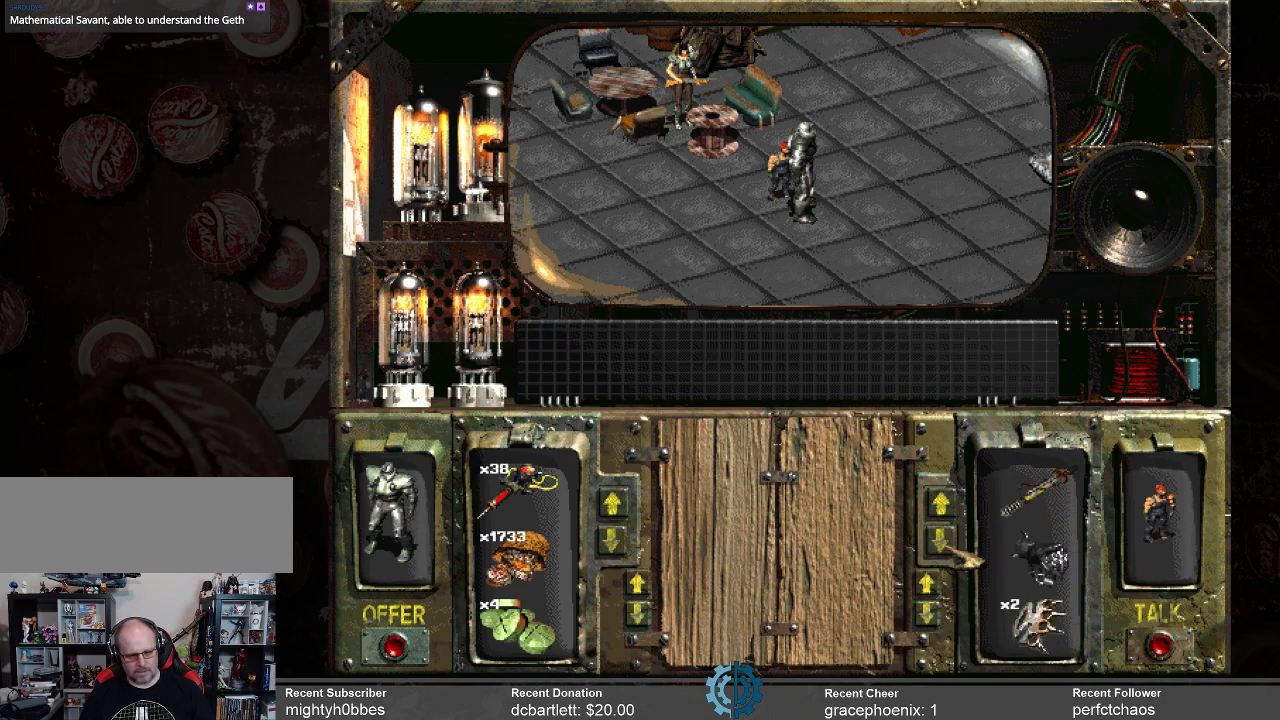
{"keys": [], "mouse": ["left"], "events": [[67, "mouse_left", "down"], [133, "mouse_left", "up"], [233, "mouse_left", "down"], [300, "mouse_left", "up"], [367, "mouse_left", "down"]]}
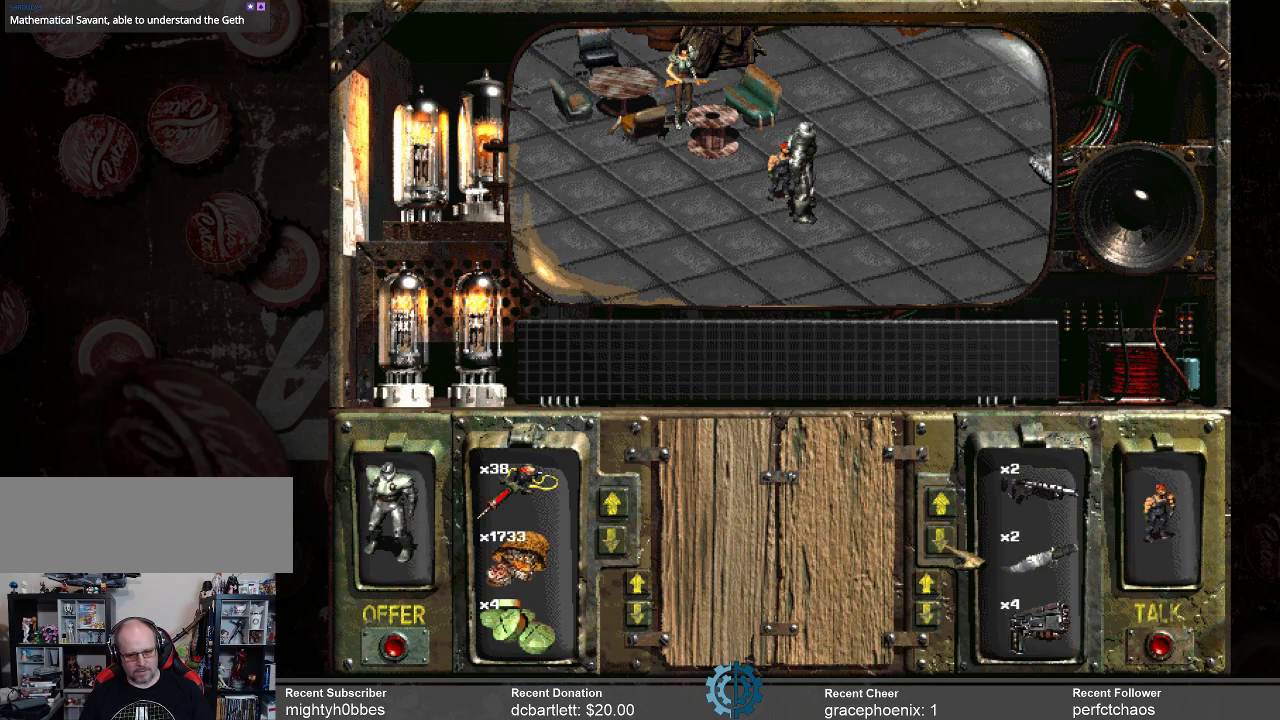
{"keys": [], "mouse": [], "events": [[167, "mouse_left", "up"], [267, "mouse_left", "down"], [300, "mouse_left", "up"], [400, "mouse_left", "down"], [500, "mouse_left", "up"]]}
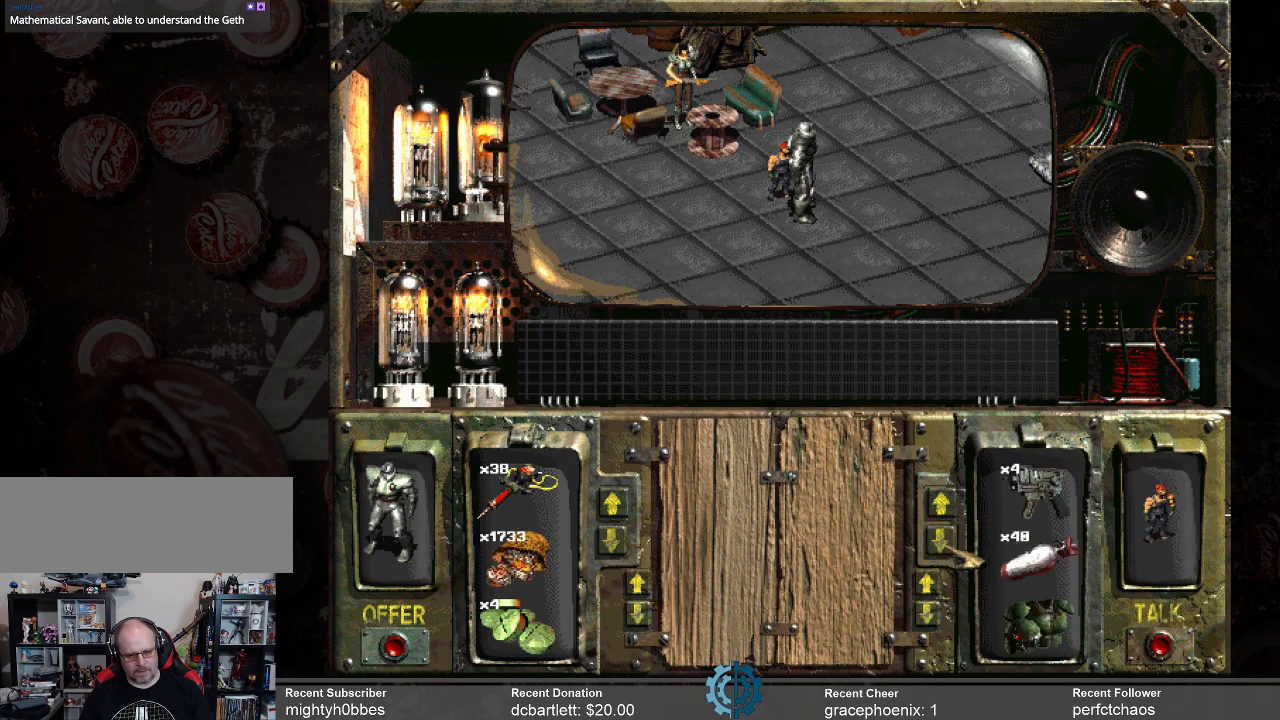
{"keys": [], "mouse": [], "events": [[100, "mouse_left", "down"], [167, "mouse_left", "up"], [233, "mouse_left", "down"], [333, "mouse_left", "up"], [400, "mouse_left", "down"], [500, "mouse_left", "up"]]}
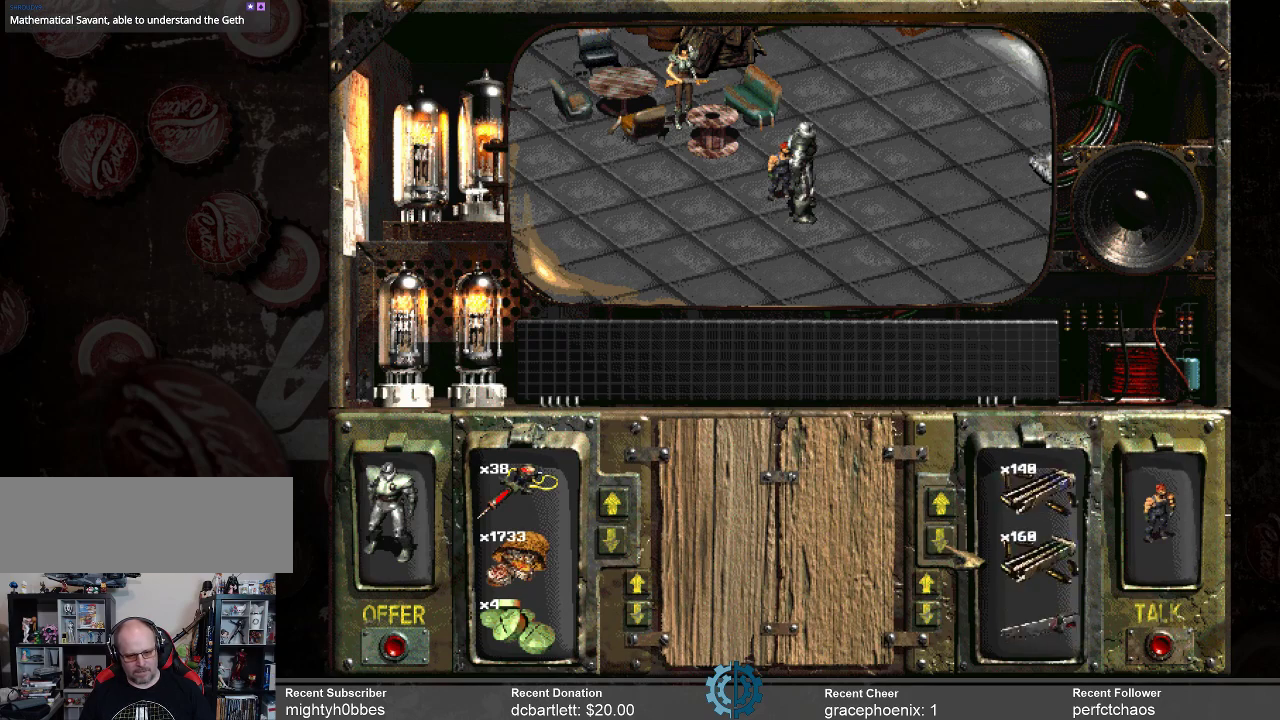
{"keys": [], "mouse": [], "events": [[100, "mouse_left", "down"], [133, "mouse_left", "up"], [233, "mouse_left", "down"], [333, "mouse_left", "up"], [367, "mouse_left", "down"], [467, "mouse_left", "up"]]}
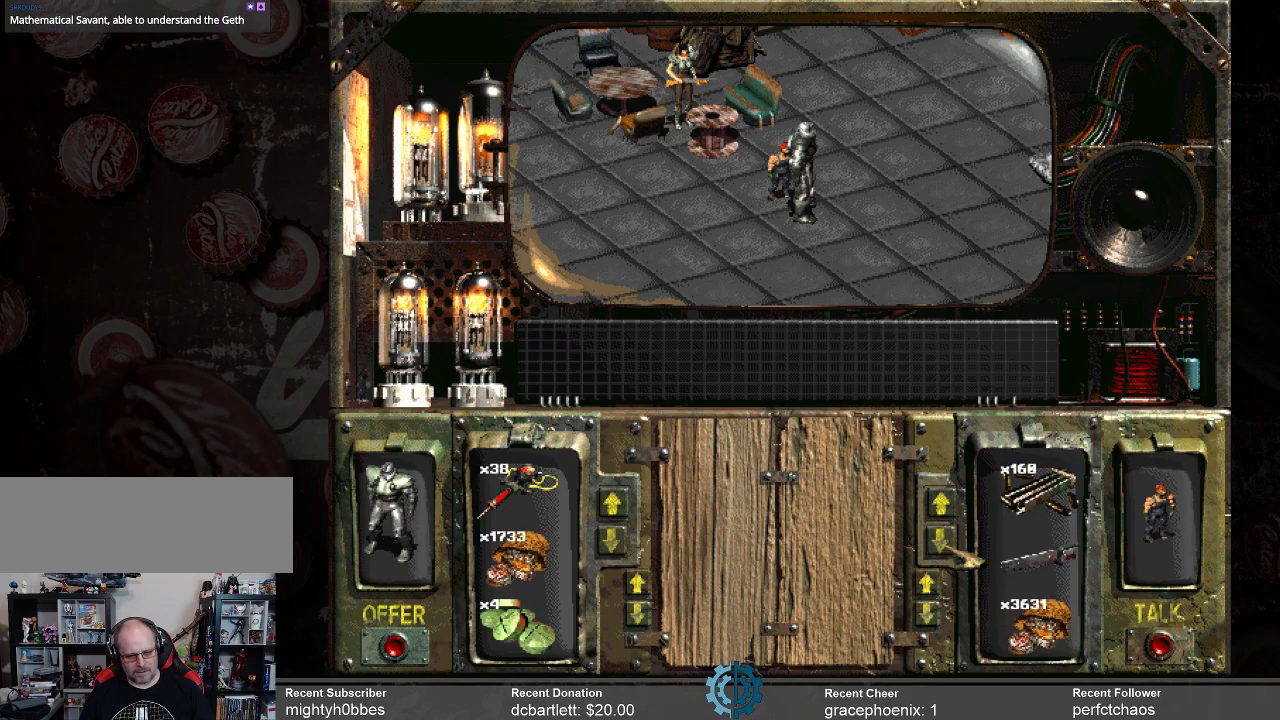
{"keys": [], "mouse": [], "events": [[67, "mouse_left", "down"], [167, "mouse_left", "up"], [267, "mouse_left", "down"], [300, "mouse_left", "up"], [400, "mouse_left", "down"], [500, "mouse_left", "up"]]}
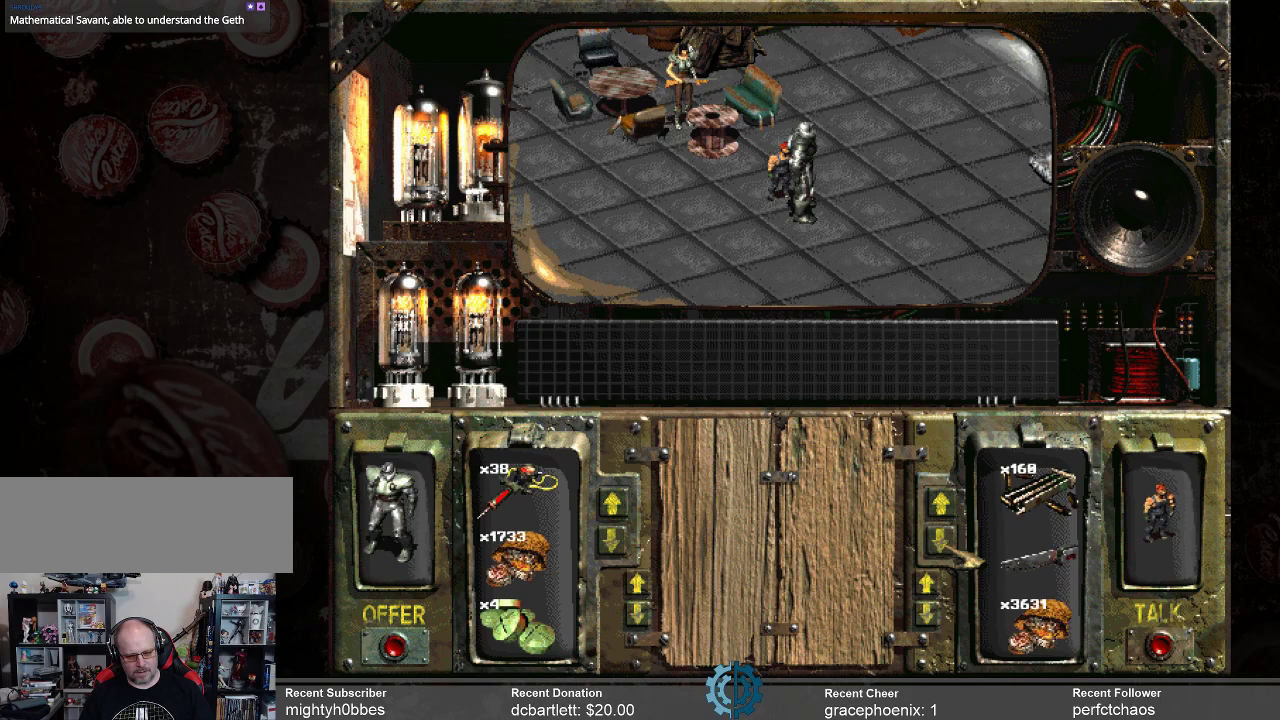
{"keys": [], "mouse": [], "events": [[100, "mouse_left", "down"], [133, "mouse_left", "up"], [233, "mouse_left", "down"], [333, "mouse_left", "up"], [367, "mouse_left", "down"], [467, "mouse_left", "up"]]}